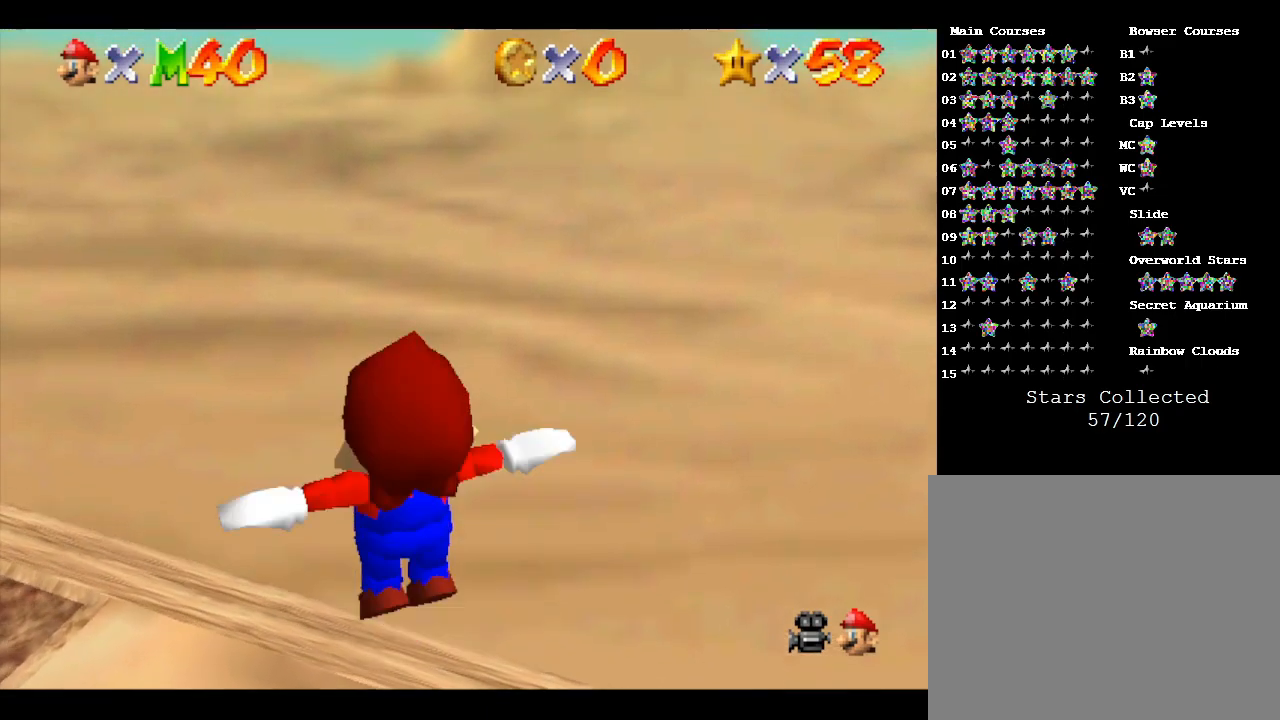
Gameplay with a controller (Nintendo layout); each line is a JSON object with the inputs held at the frame after it. "events" lists button and stick changes between this image and that frame as [ms after this image, input, new state], when the widget could be followed in between. Not read: L3 R3.
{"buttons": ["Z"], "left_stick": "center", "events": [[267, "Z", "down"]]}
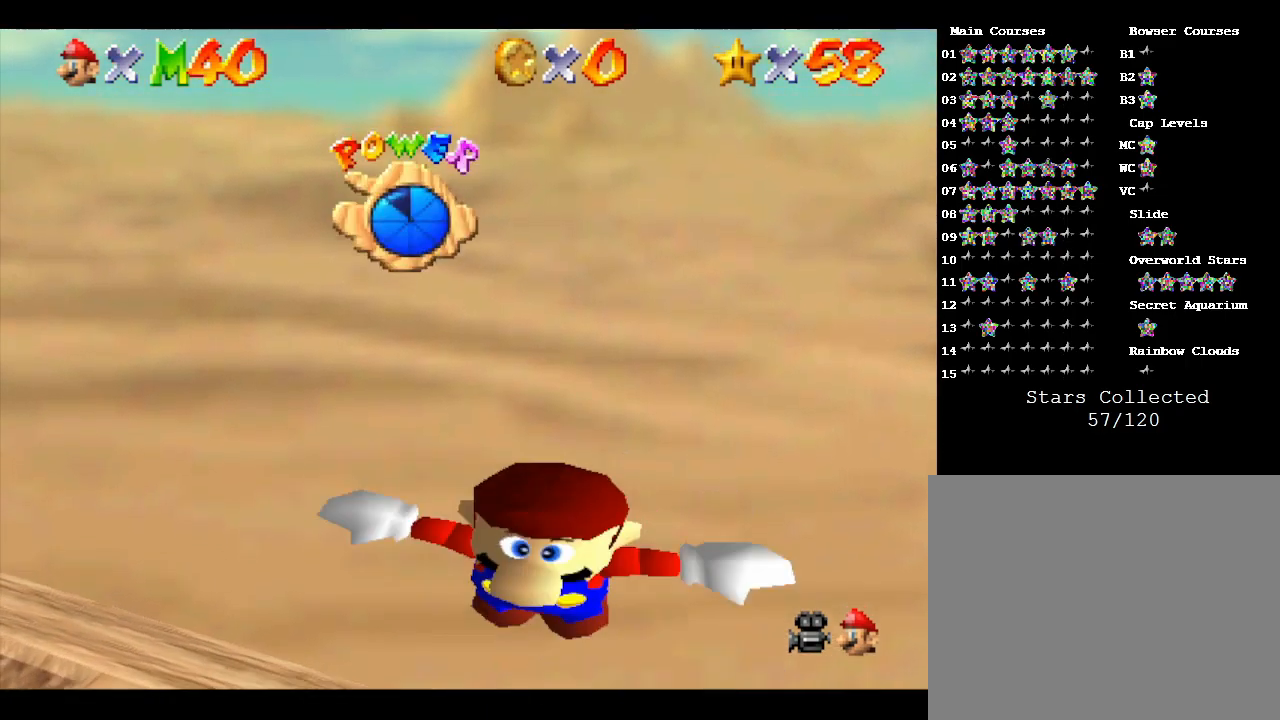
{"buttons": [], "left_stick": "center", "events": [[450, "Z", "up"]]}
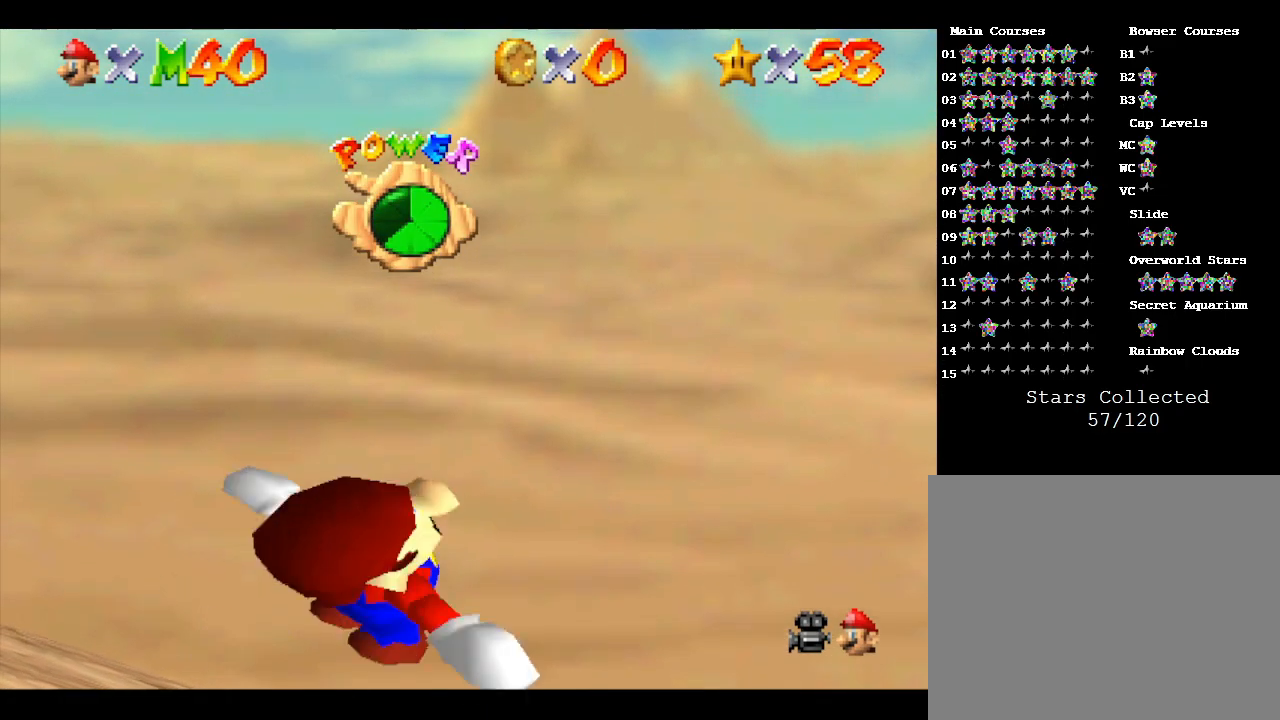
{"buttons": [], "left_stick": "center", "events": []}
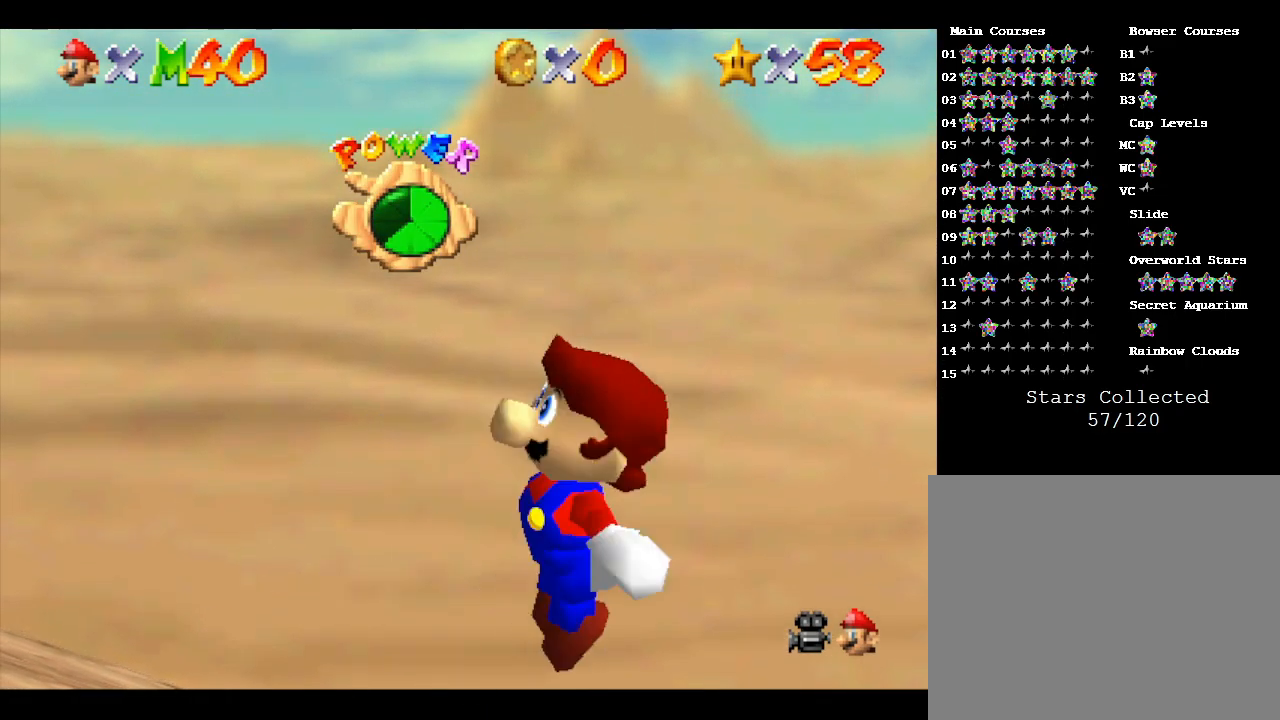
{"buttons": ["C_LEFT"], "left_stick": "center", "events": [[333, "C_LEFT", "down"]]}
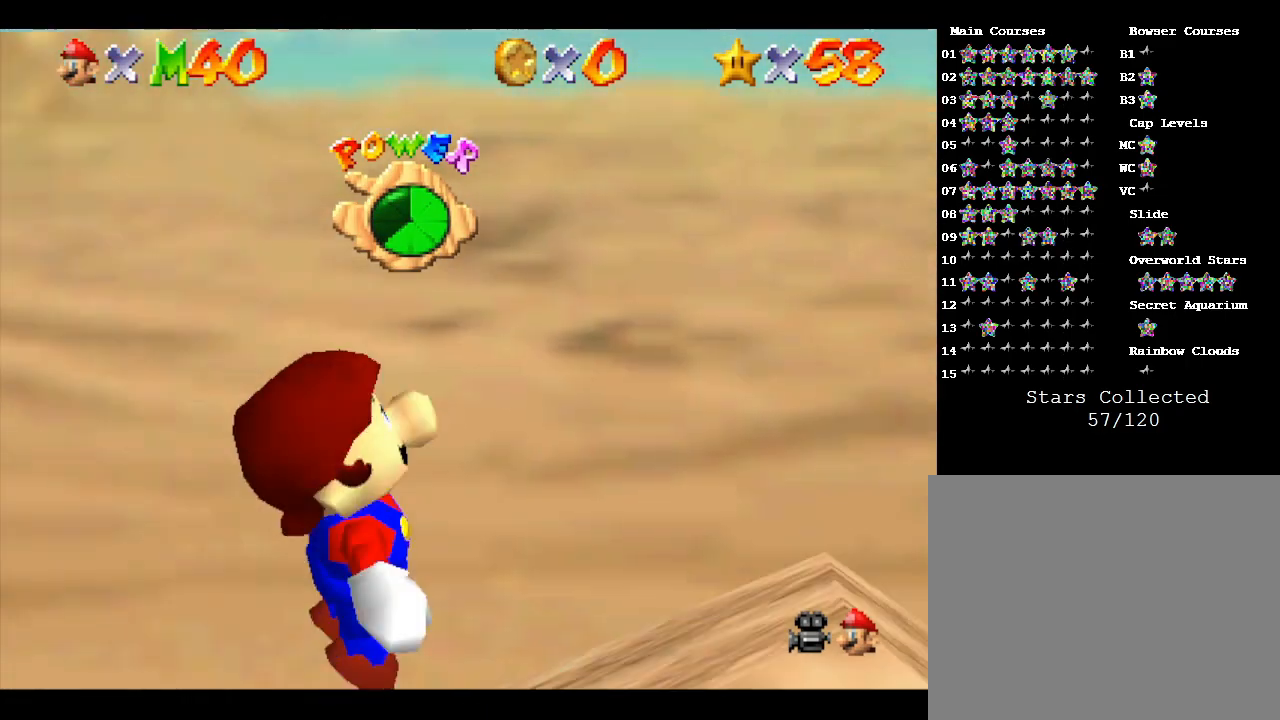
{"buttons": ["C_RIGHT"], "left_stick": "center", "events": [[50, "C_LEFT", "up"], [467, "C_RIGHT", "down"]]}
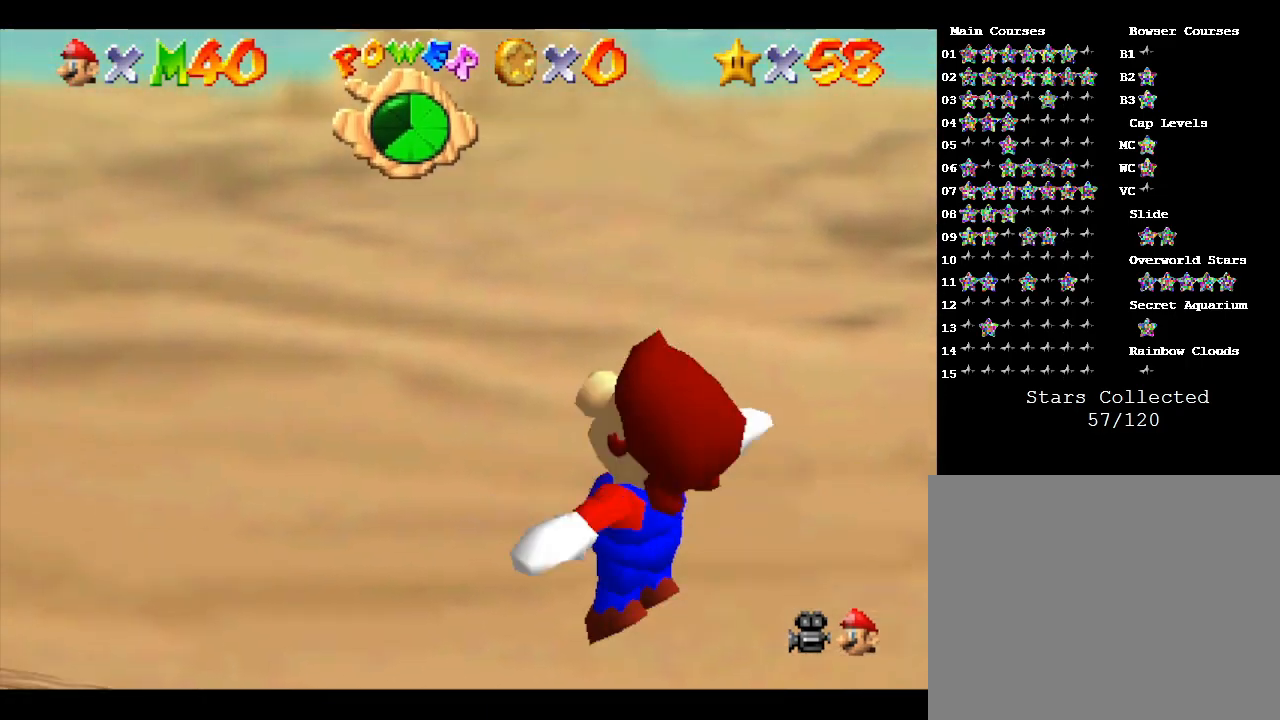
{"buttons": [], "left_stick": "center", "events": [[117, "C_RIGHT", "up"]]}
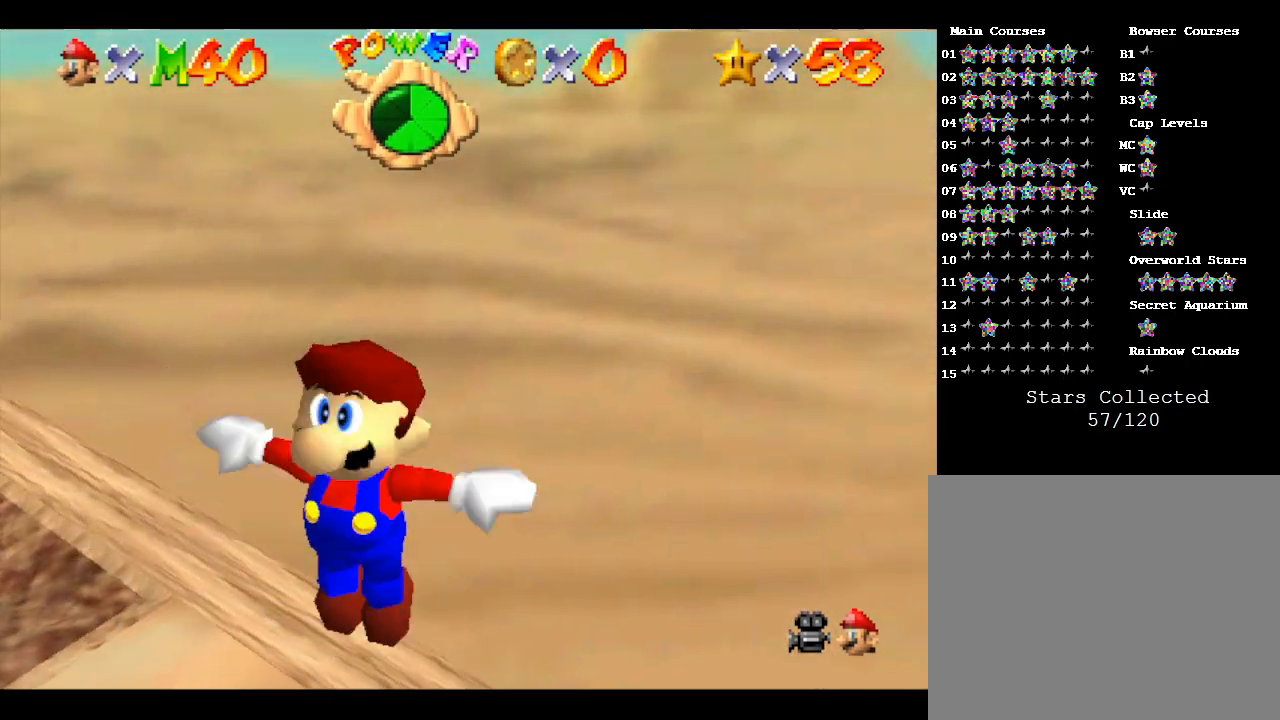
{"buttons": [], "left_stick": "center", "events": [[100, "left_stick", "down"], [417, "left_stick", "center"]]}
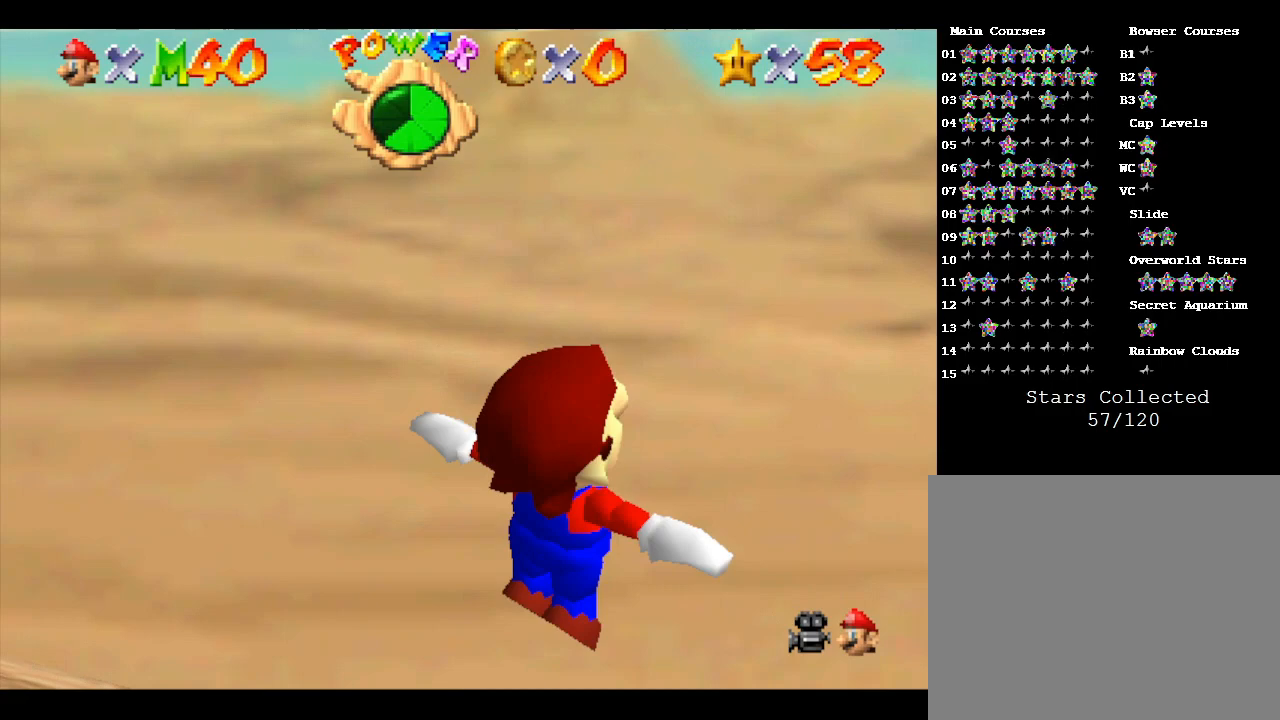
{"buttons": [], "left_stick": "center", "events": []}
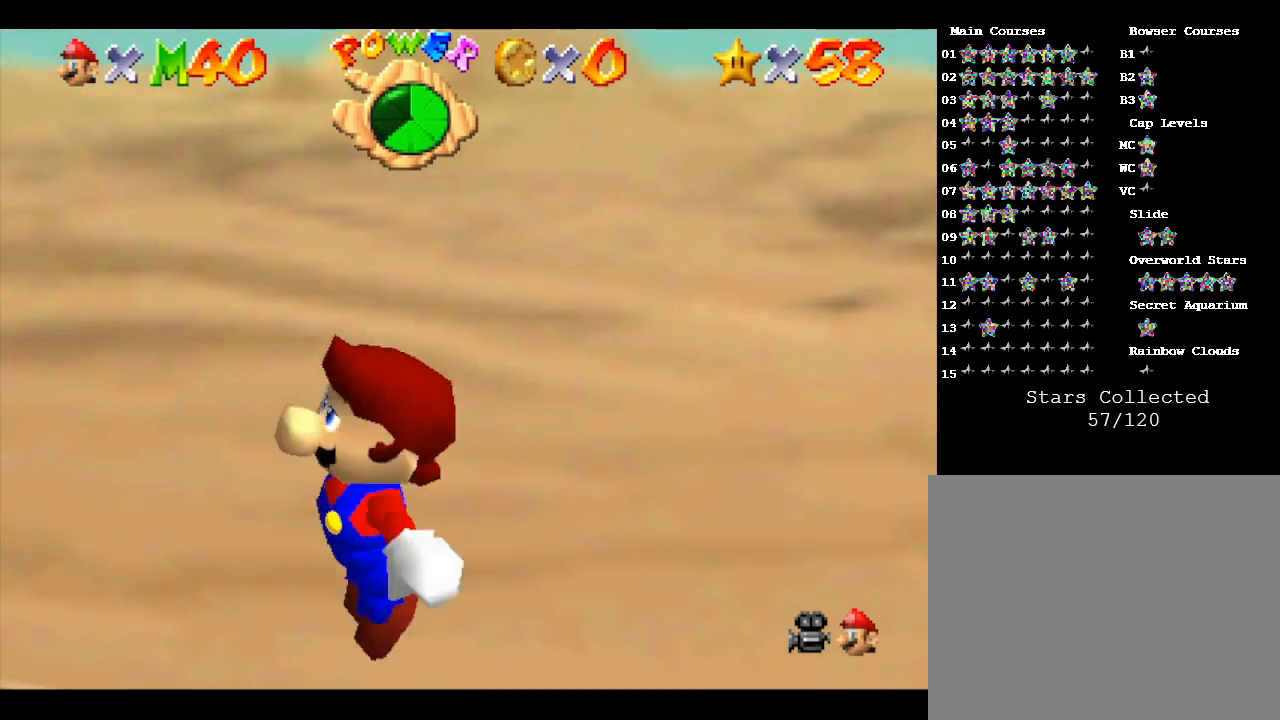
{"buttons": [], "left_stick": "center", "events": []}
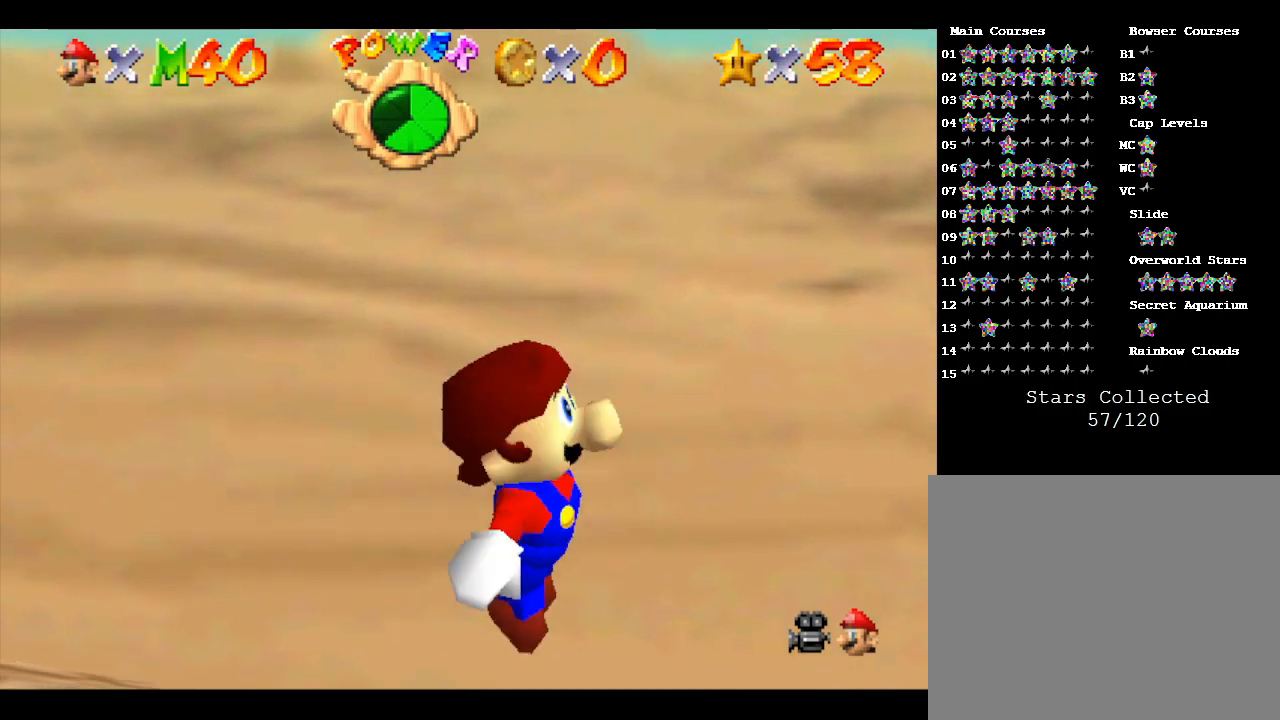
{"buttons": [], "left_stick": "center", "events": [[17, "left_stick", "down"], [233, "left_stick", "center"]]}
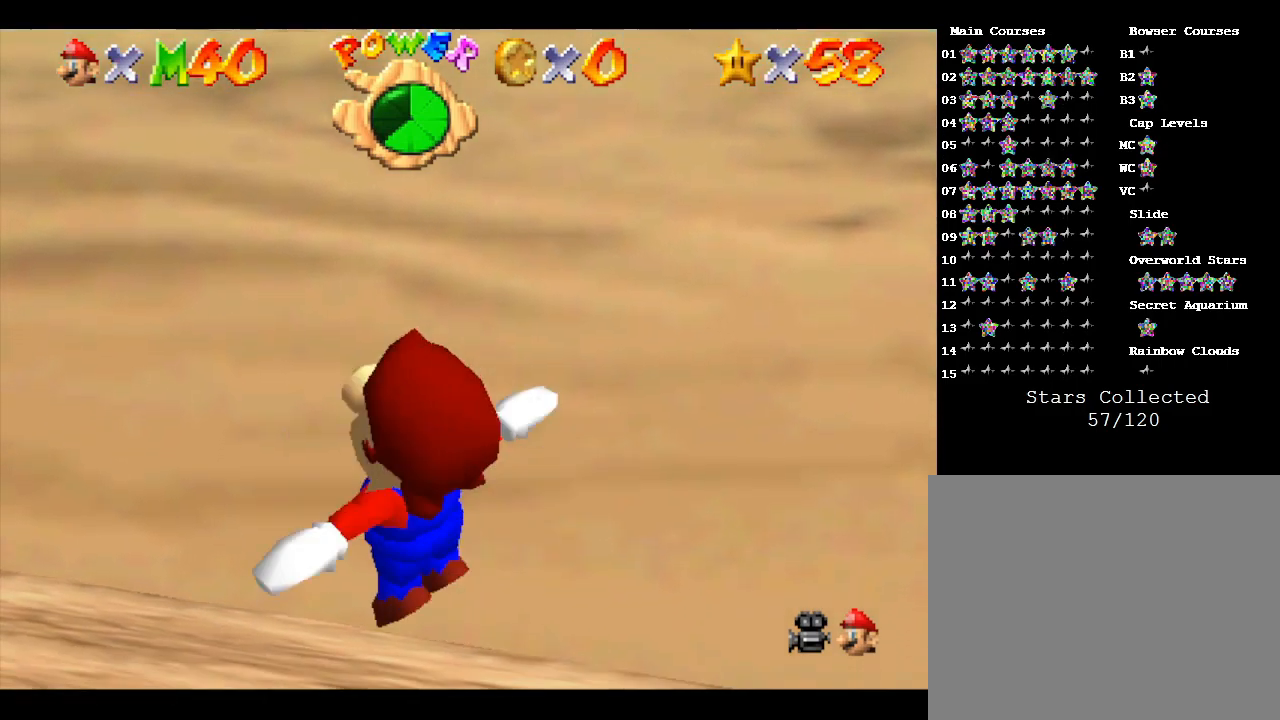
{"buttons": [], "left_stick": "center", "events": []}
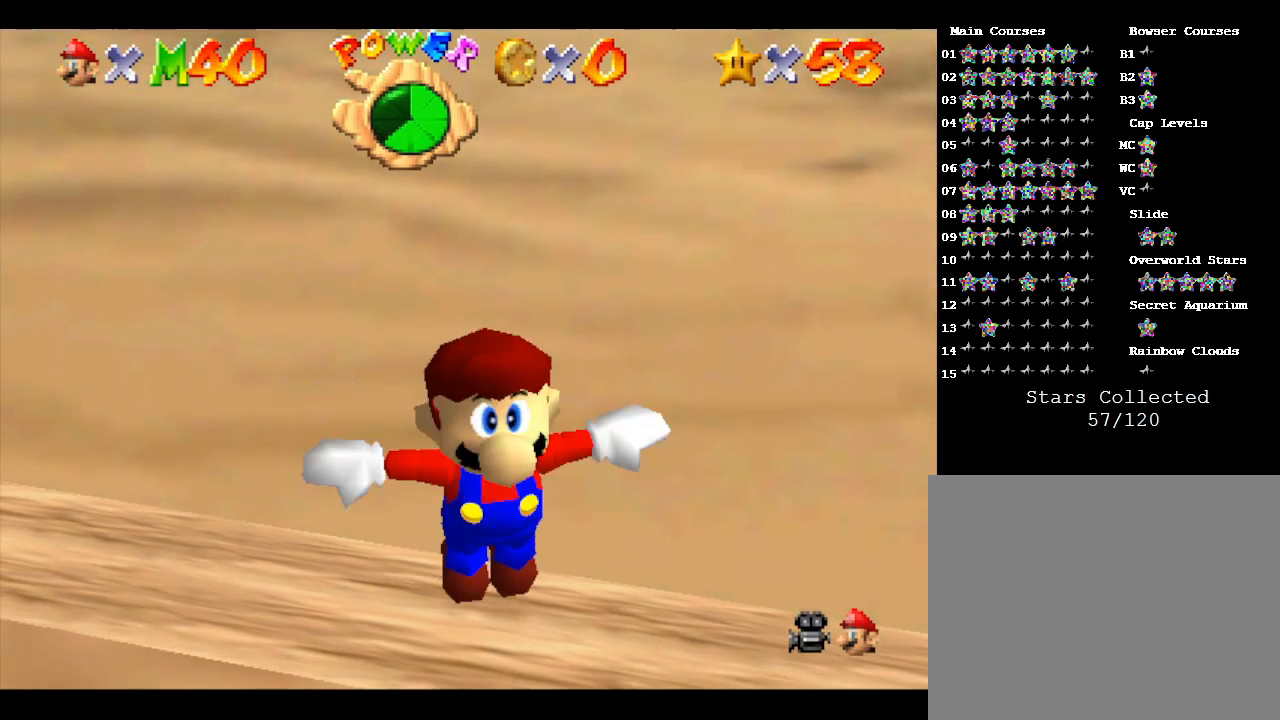
{"buttons": [], "left_stick": "center", "events": []}
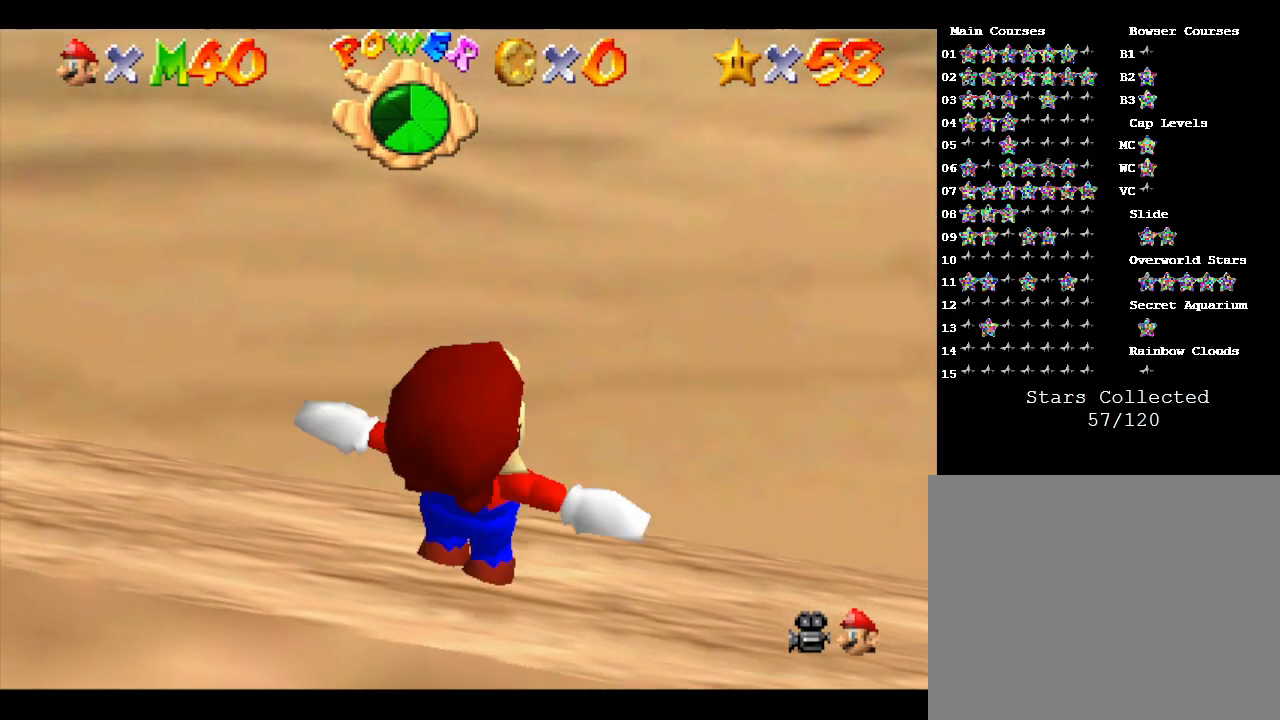
{"buttons": [], "left_stick": "center", "events": [[100, "left_stick", "down"], [417, "left_stick", "center"]]}
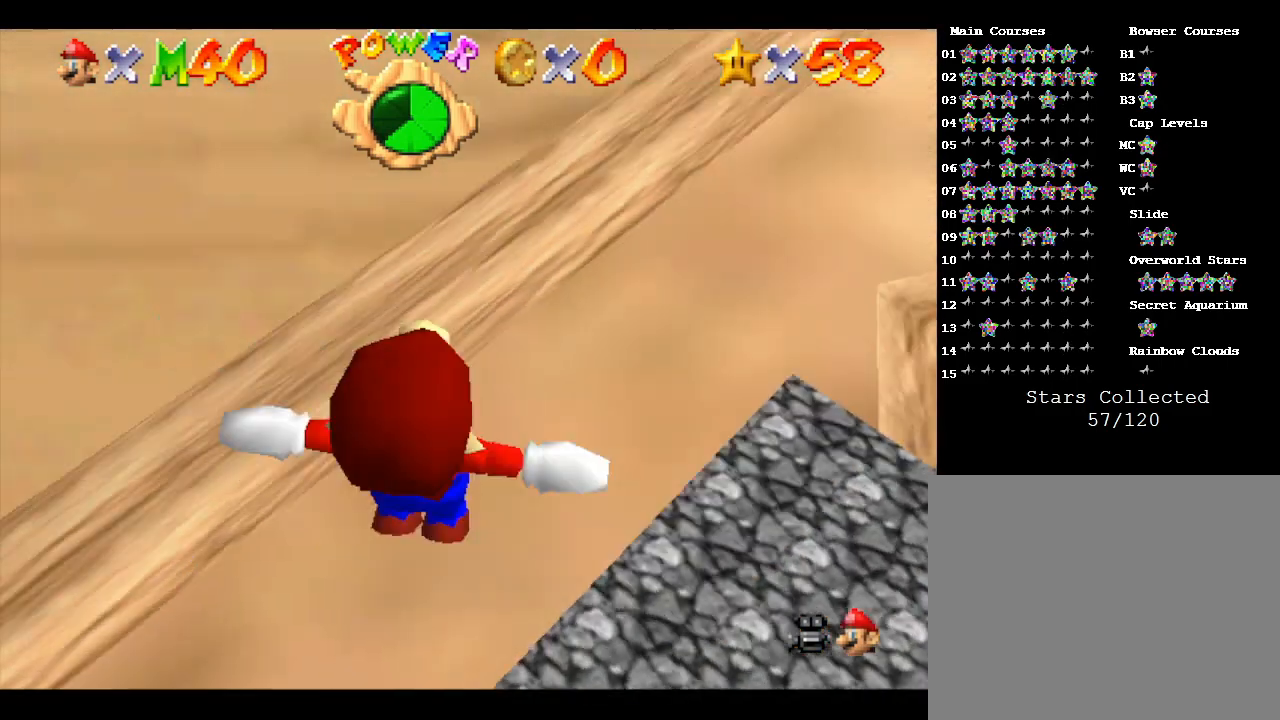
{"buttons": [], "left_stick": "center", "events": []}
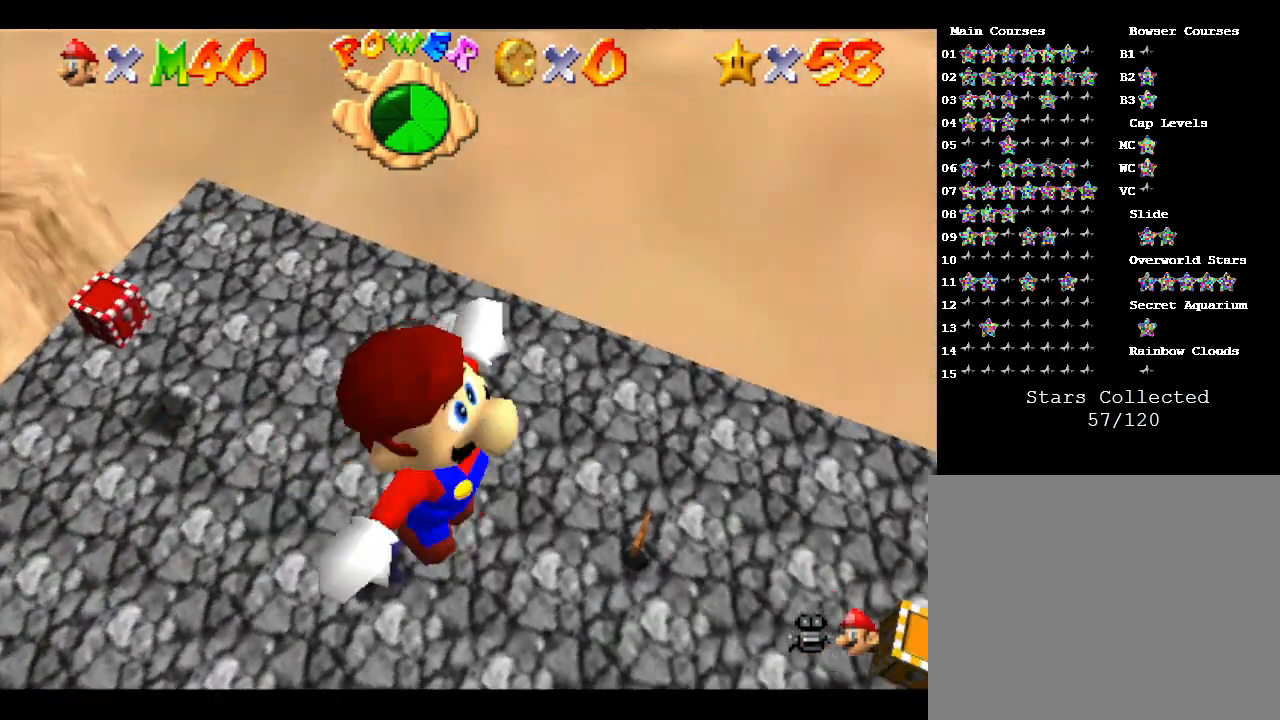
{"buttons": [], "left_stick": "center", "events": [[83, "left_stick", "up-left"], [217, "left_stick", "center"]]}
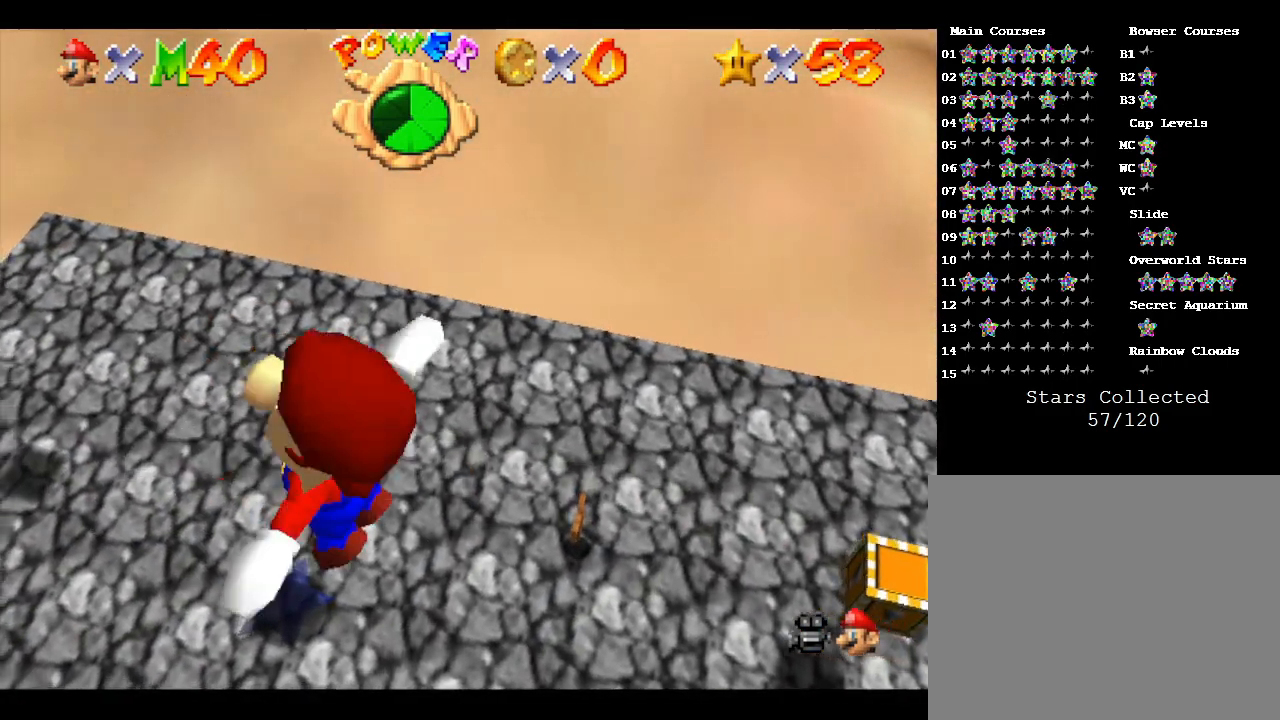
{"buttons": [], "left_stick": "center", "events": [[150, "left_stick", "right"], [300, "left_stick", "center"]]}
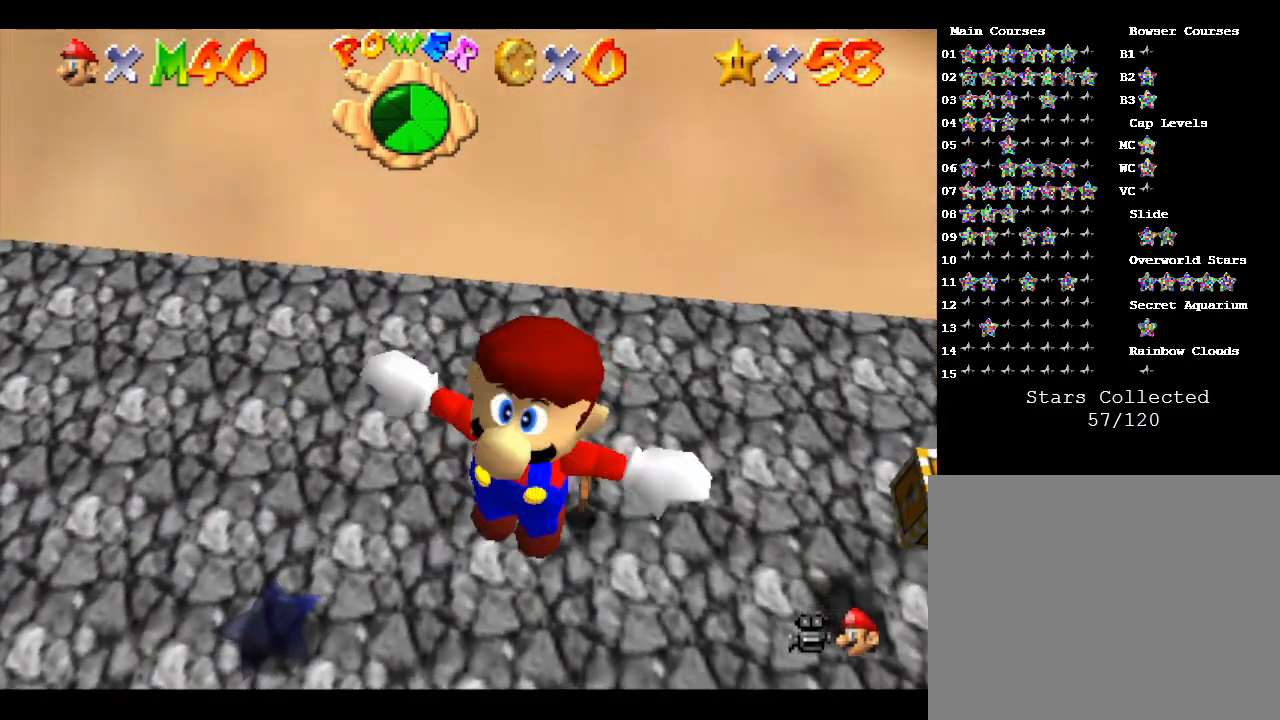
{"buttons": [], "left_stick": "center", "events": []}
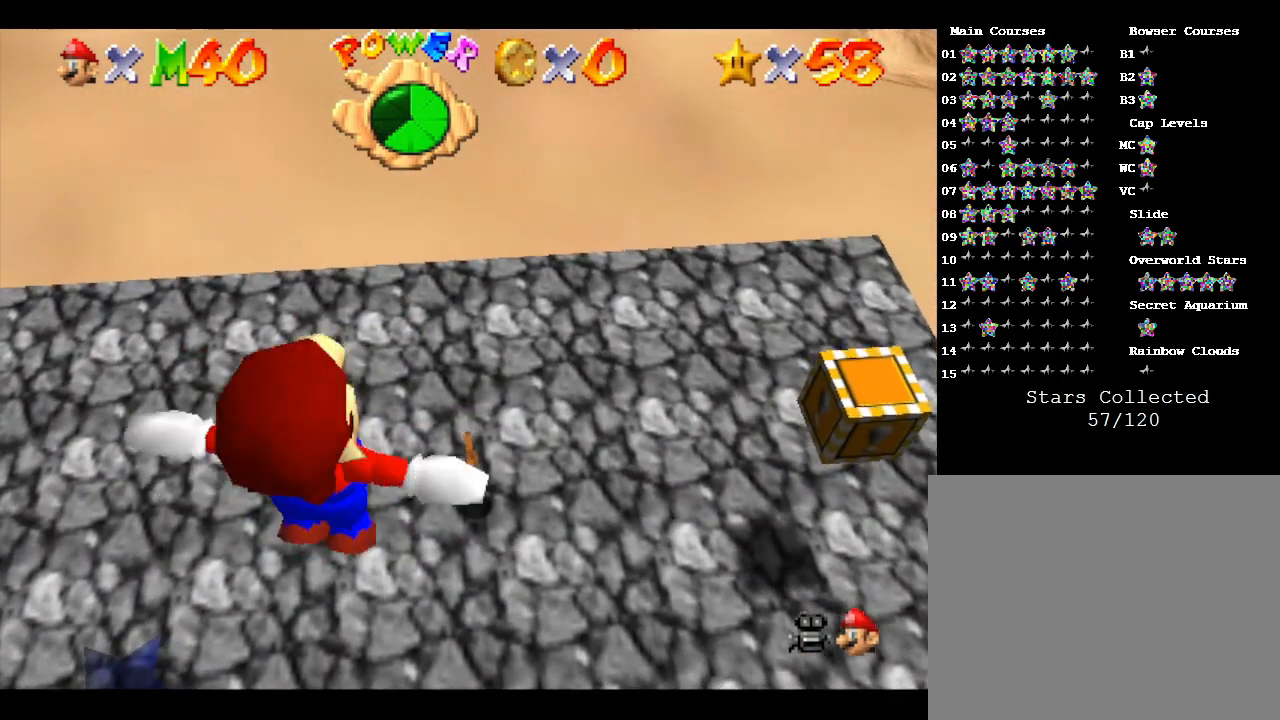
{"buttons": [], "left_stick": "center", "events": [[100, "left_stick", "right"], [383, "left_stick", "center"]]}
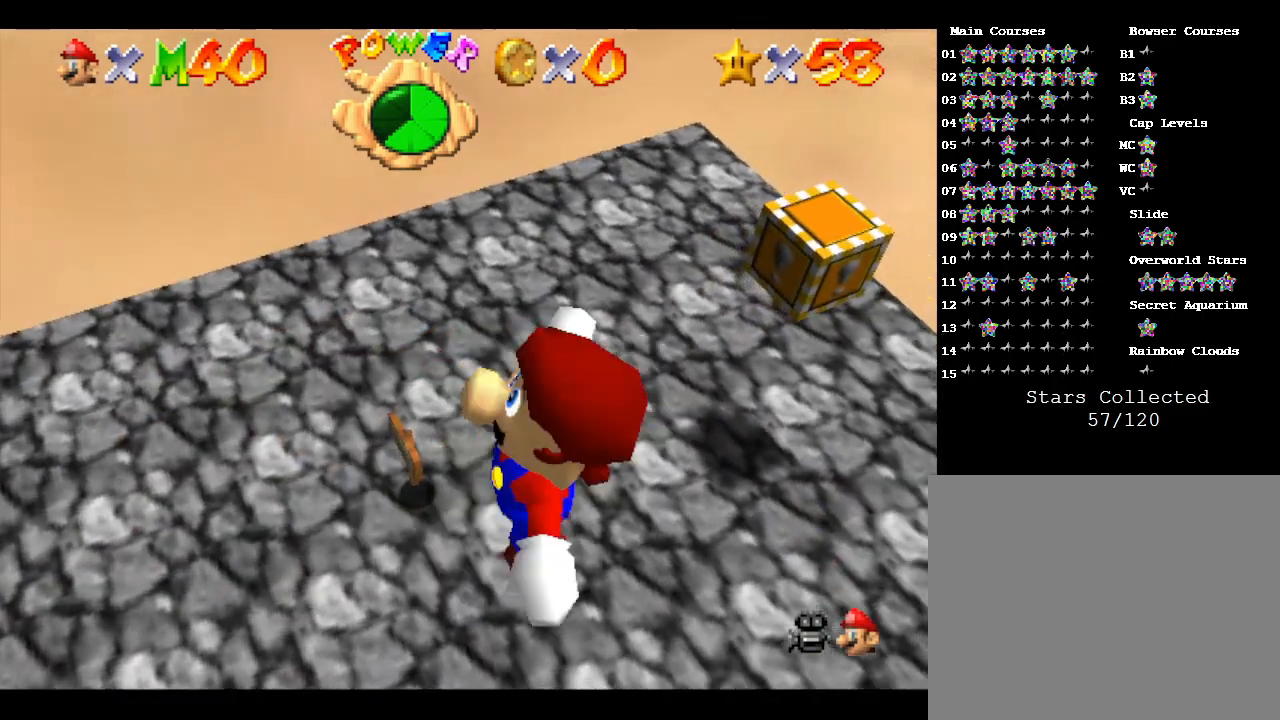
{"buttons": [], "left_stick": "center", "events": []}
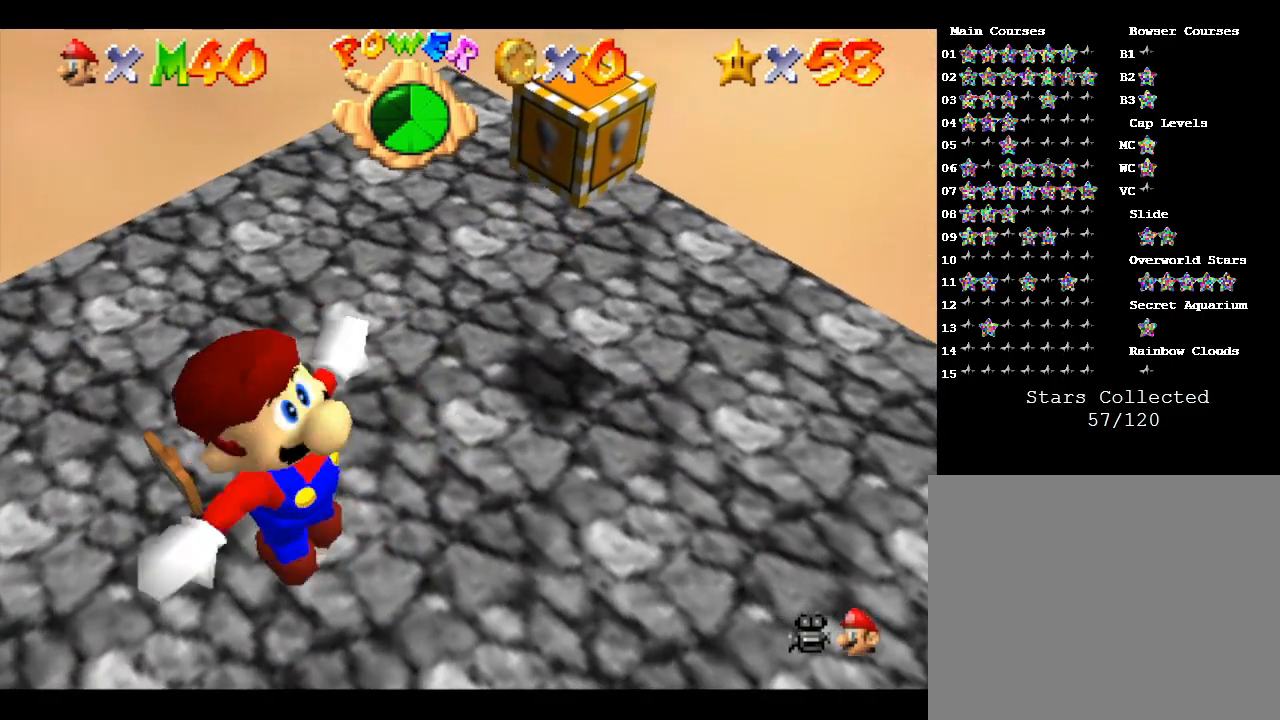
{"buttons": [], "left_stick": "up-right", "events": [[400, "left_stick", "up-right"]]}
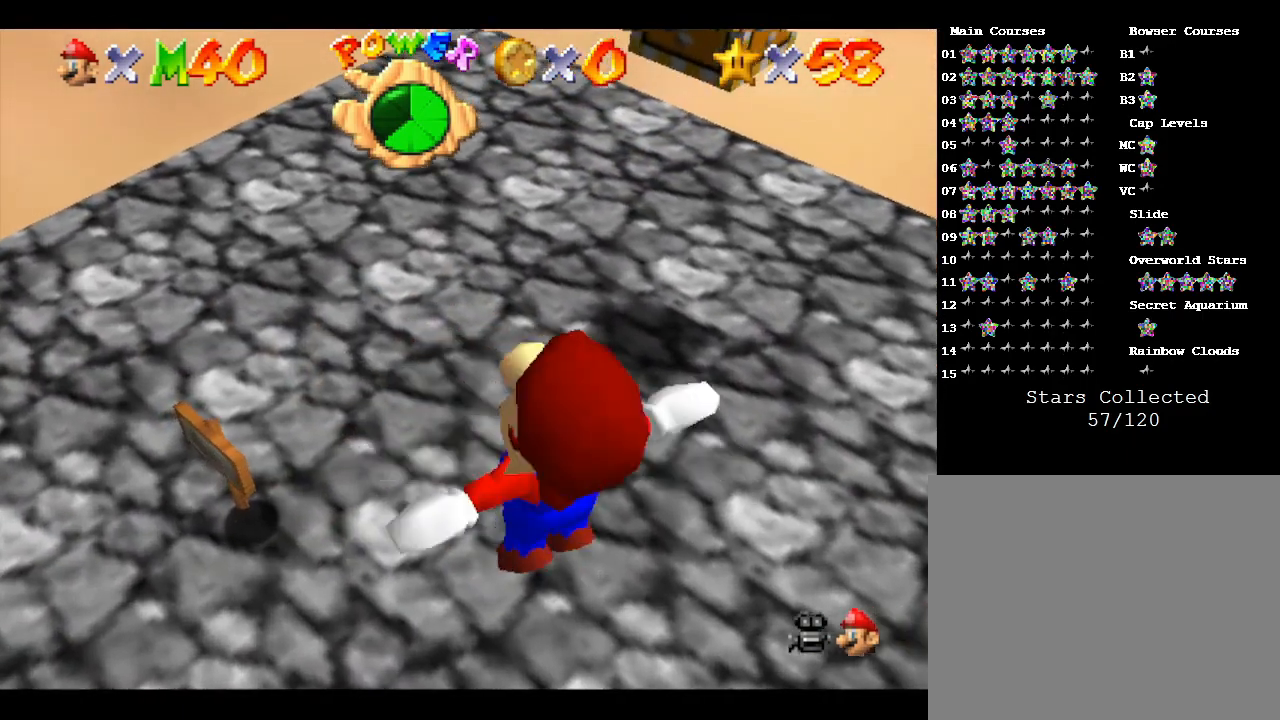
{"buttons": [], "left_stick": "center", "events": [[100, "left_stick", "center"]]}
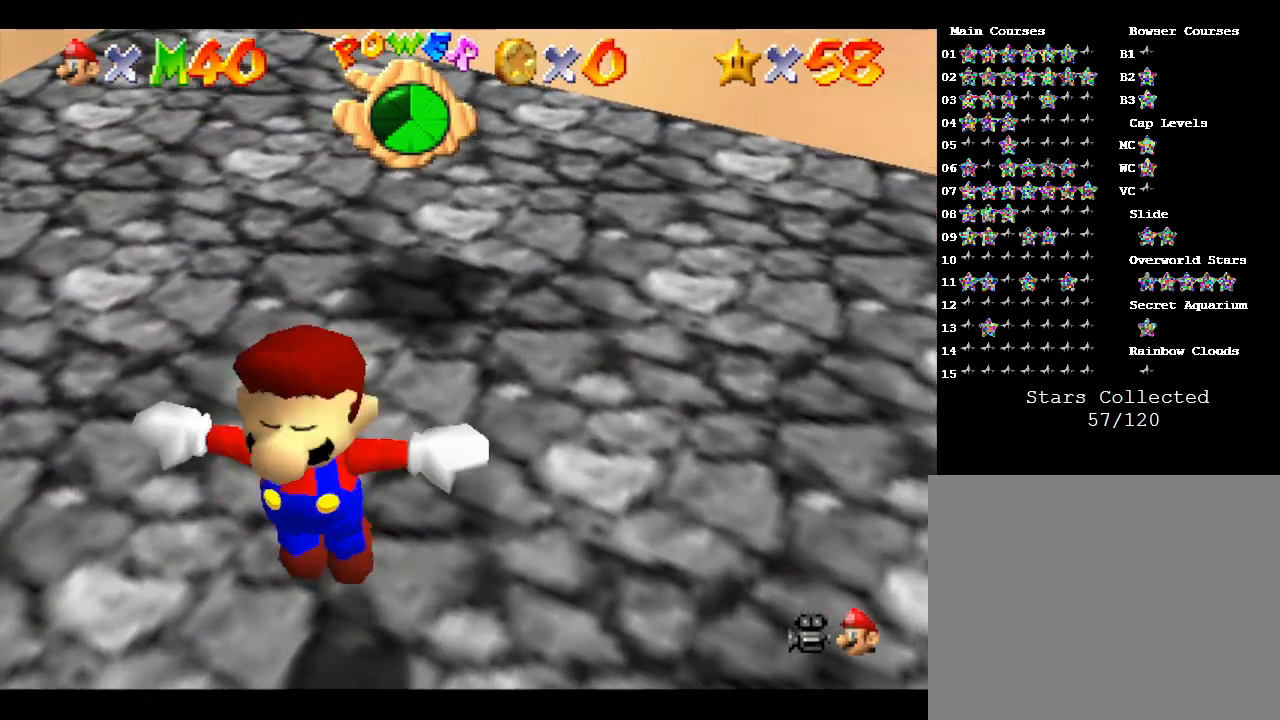
{"buttons": [], "left_stick": "center", "events": []}
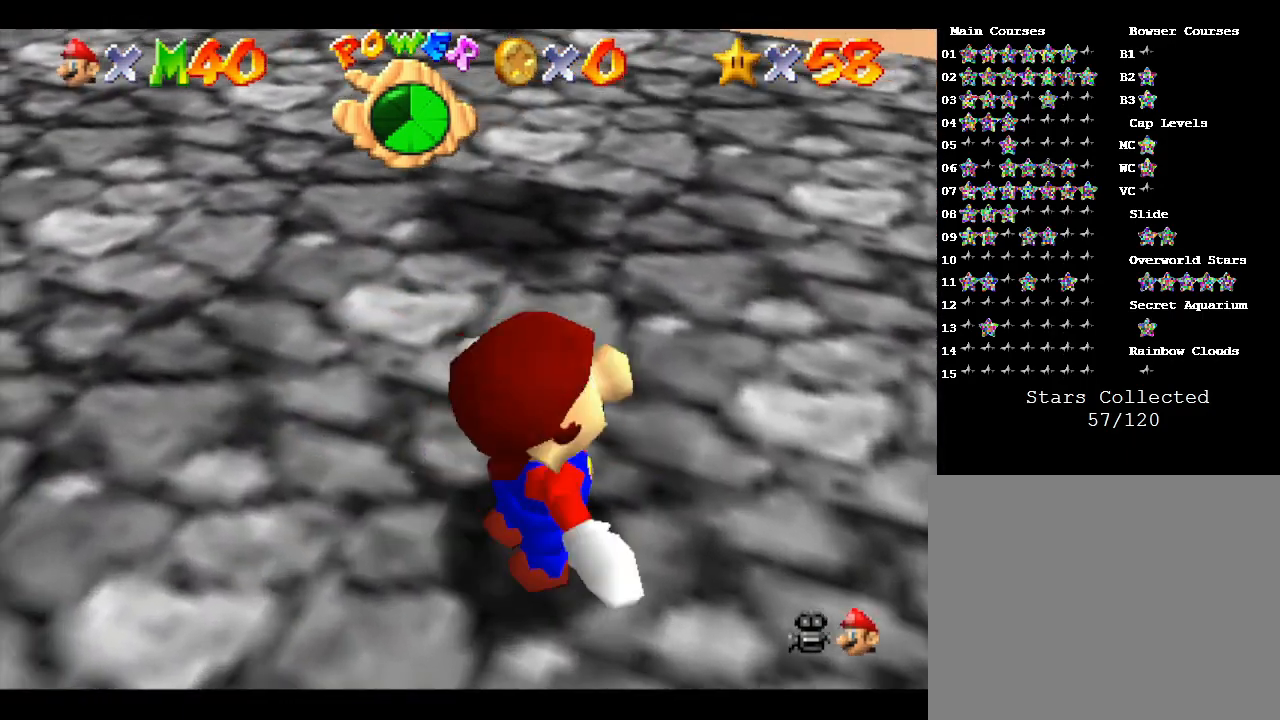
{"buttons": [], "left_stick": "center", "events": []}
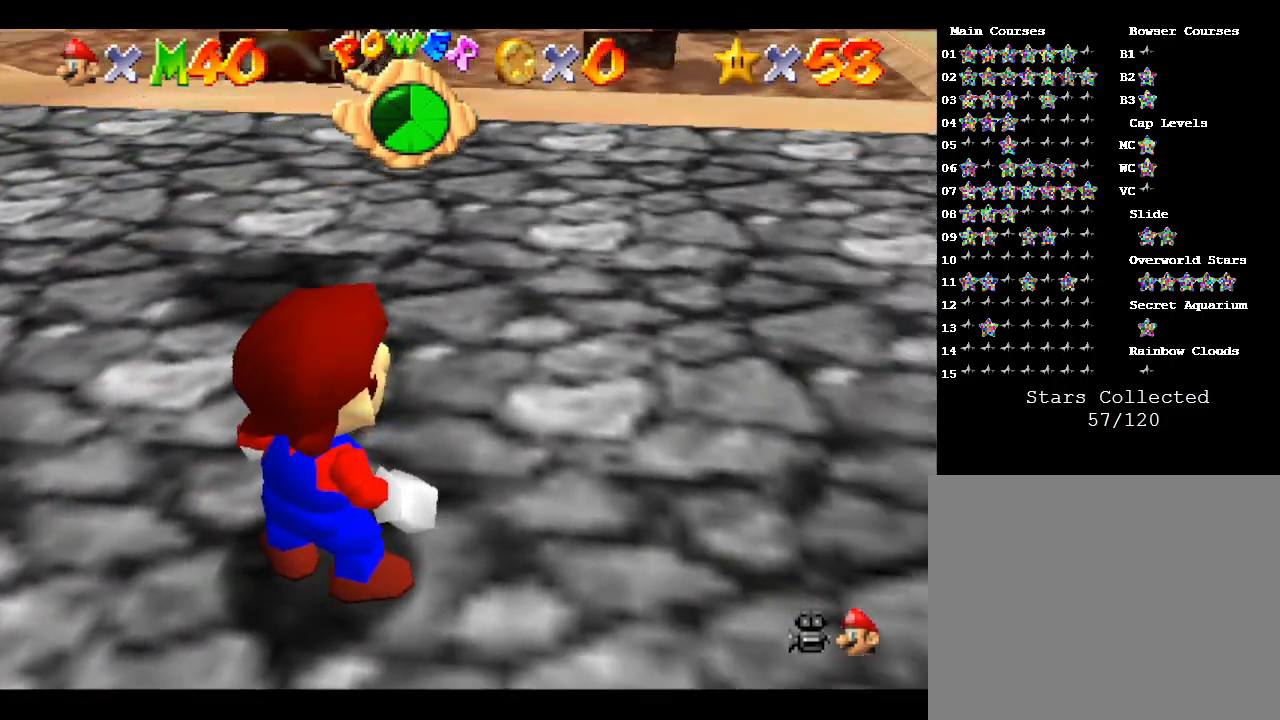
{"buttons": [], "left_stick": "center", "events": [[117, "left_stick", "up"], [417, "left_stick", "center"]]}
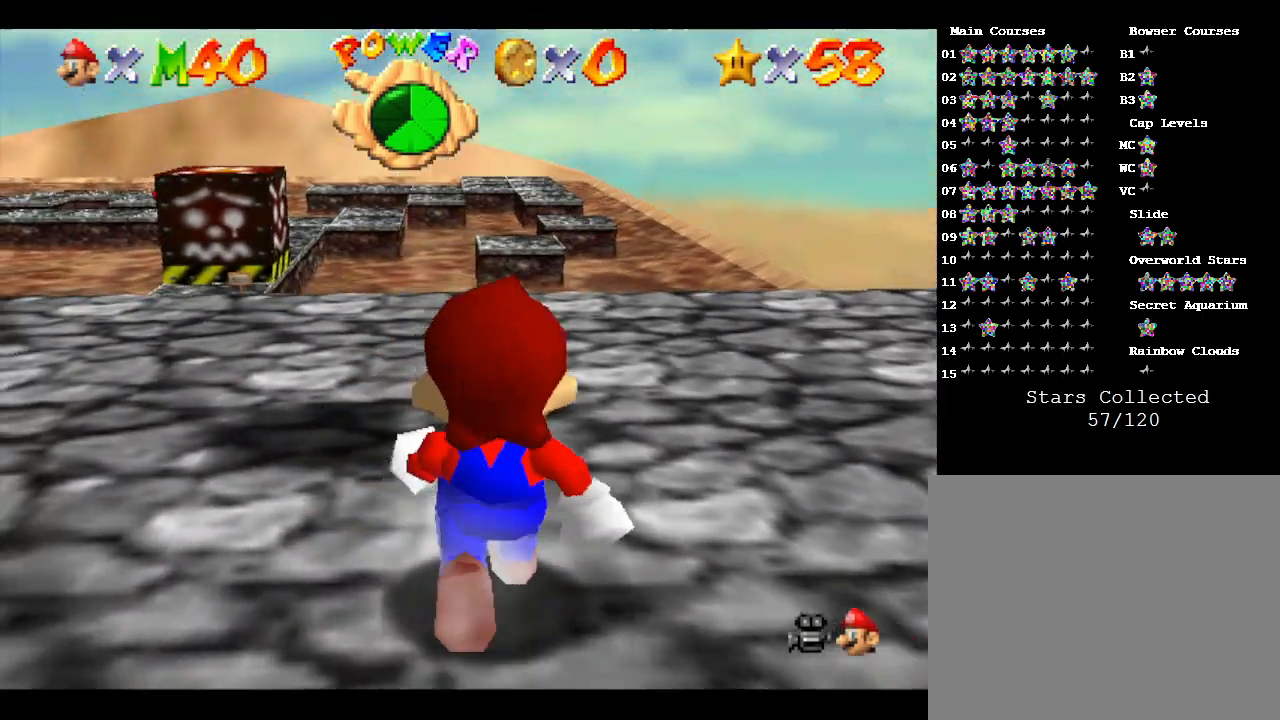
{"buttons": [], "left_stick": "center", "events": [[233, "left_stick", "up-left"], [483, "left_stick", "center"]]}
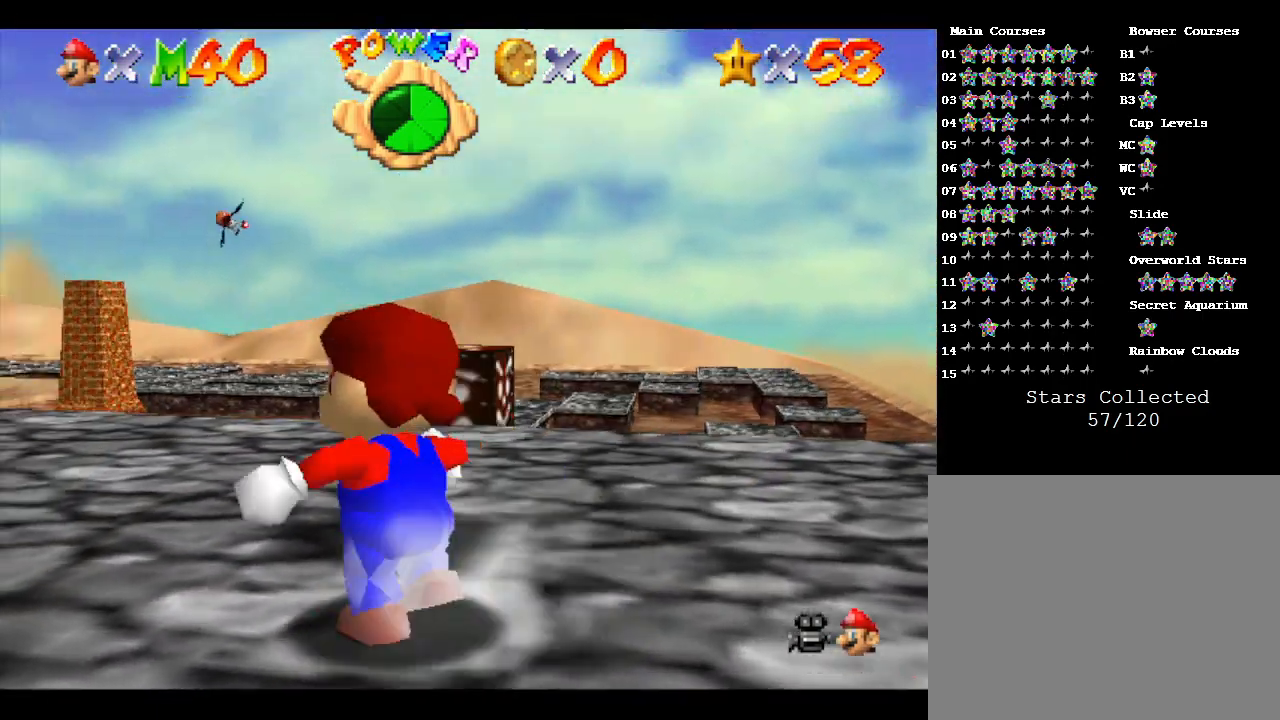
{"buttons": [], "left_stick": "up-right", "events": [[383, "left_stick", "up"], [433, "left_stick", "up-right"]]}
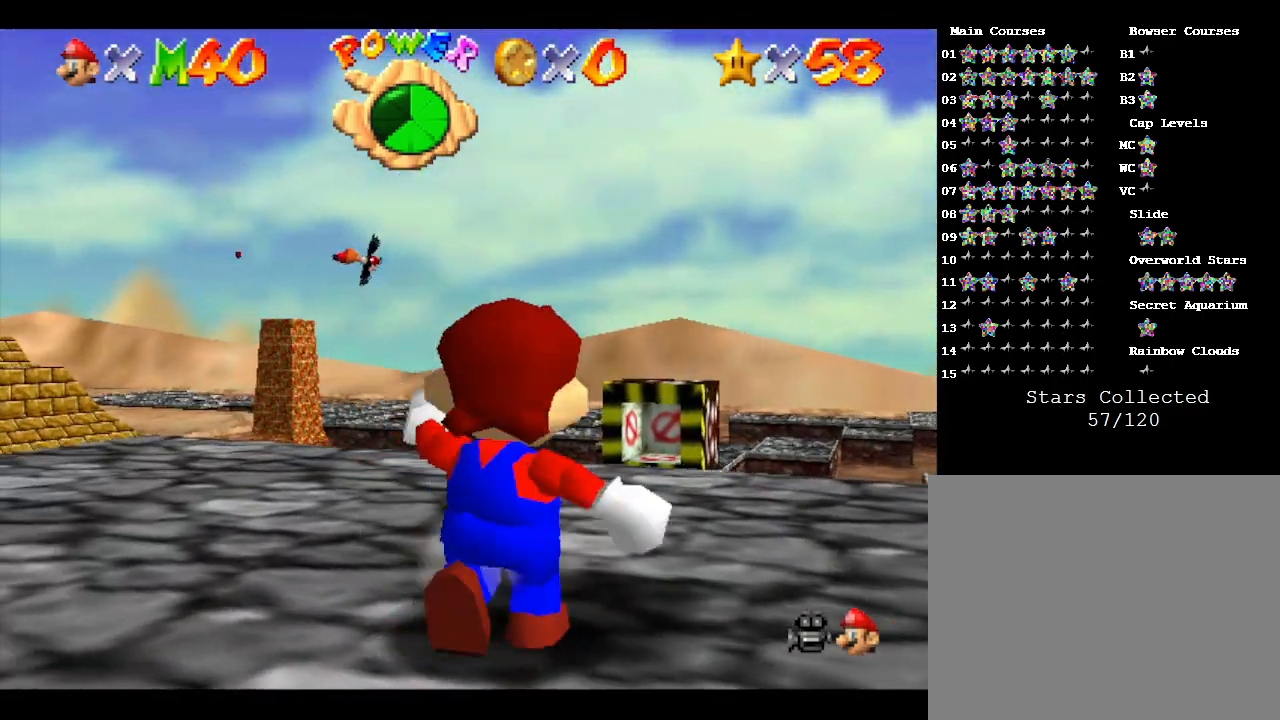
{"buttons": ["A"], "left_stick": "center", "events": [[33, "left_stick", "center"], [283, "A", "down"]]}
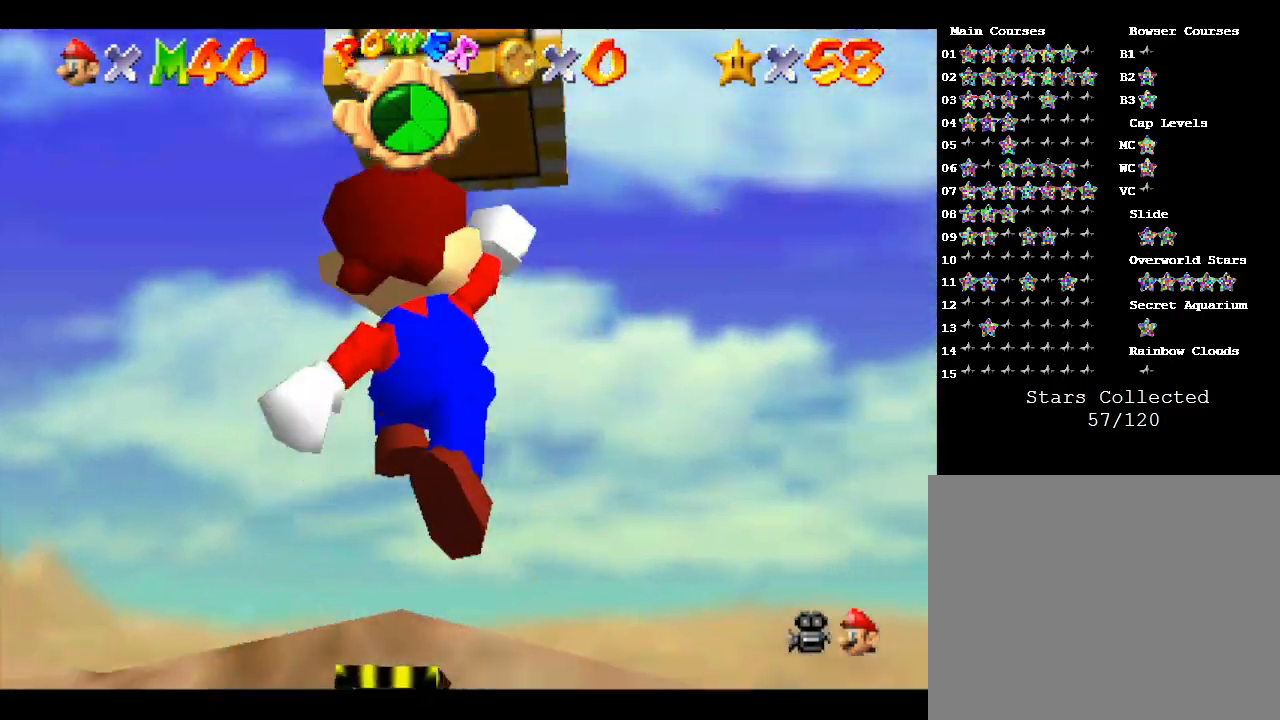
{"buttons": [], "left_stick": "center", "events": [[250, "A", "up"]]}
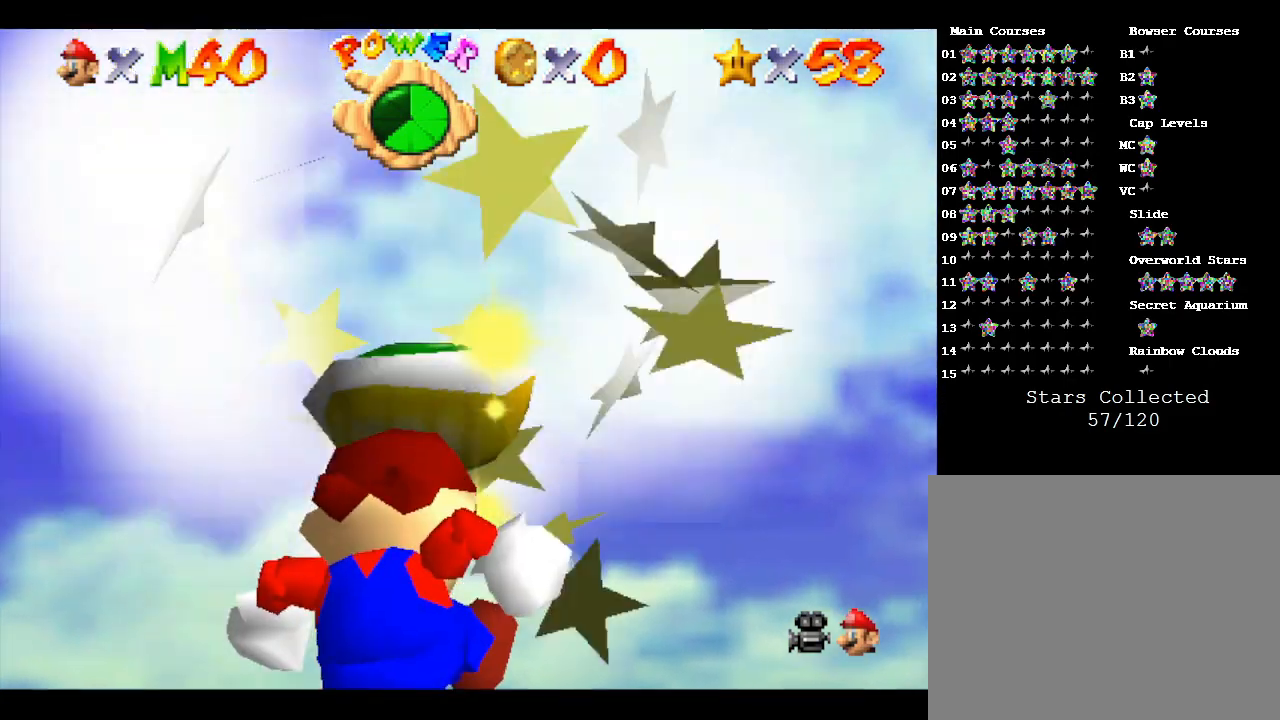
{"buttons": [], "left_stick": "center", "events": []}
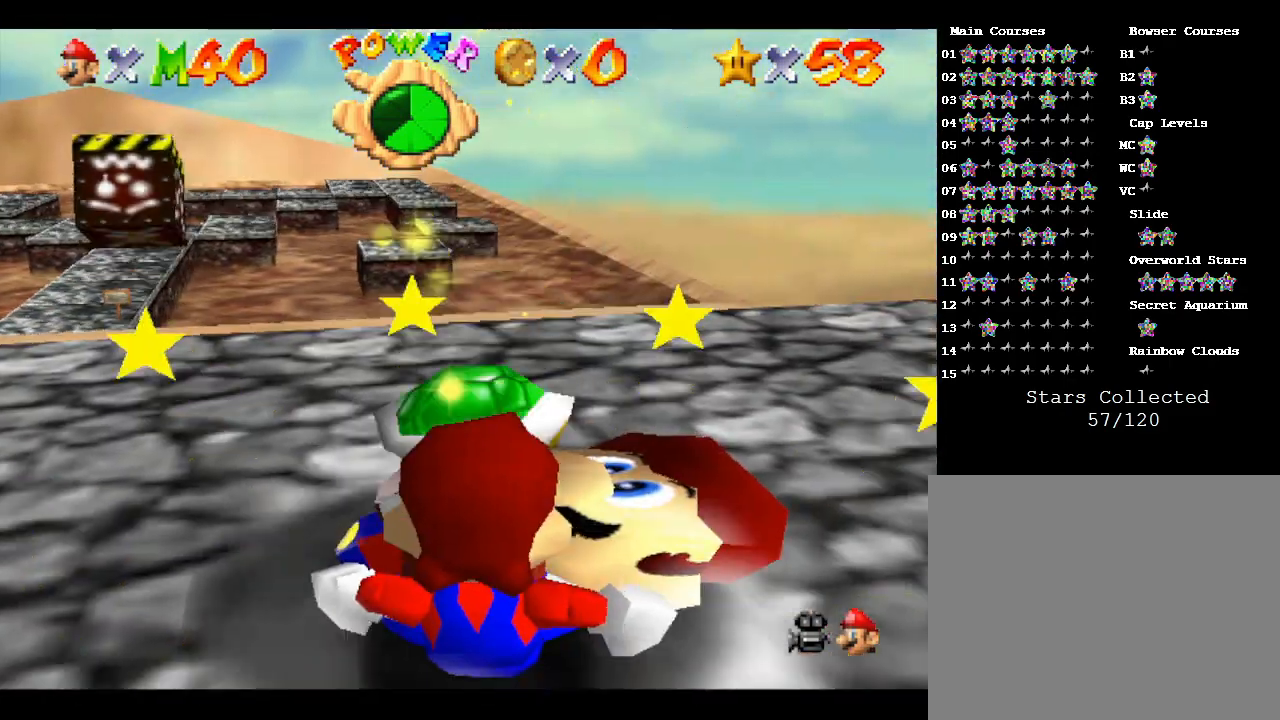
{"buttons": [], "left_stick": "up", "events": [[500, "left_stick", "up"]]}